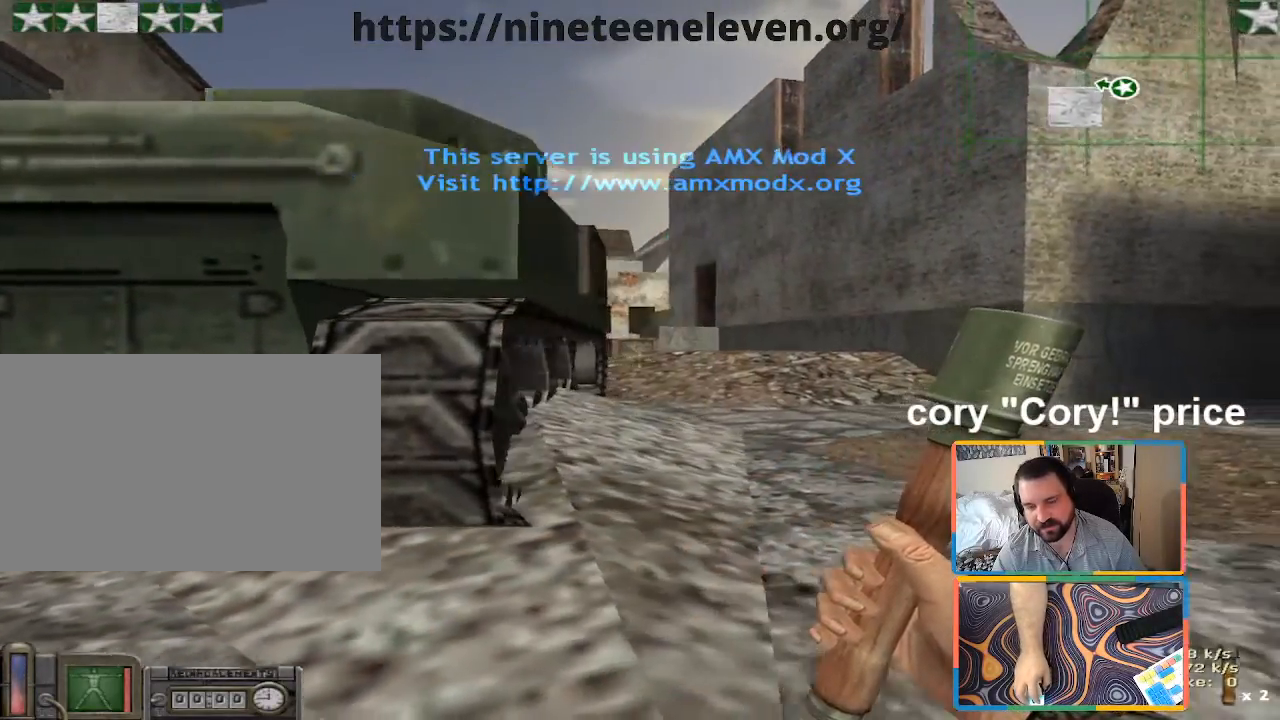
Gameplay with keyboard and mouse; each line is a JSON object with the keys and mouse buttons held at the frame after it. "events" lists presses ("down") and releases ("up") of "1", "2", "3", "4", "5", "a", "alt", "b", "c", "ctrl", "d", "e", "f", "g", "q", "r", "s", "shift", "space", "t", "tab", "tilde", "v", "w", "x", "z", "mouse_left", "mouse_wheel", "mouse_right", "mouse_mb4" and "mouse_mb5" between this image and that frame as [ms after this image, input, new state], when the widget could be followed in between. "mouse_left", "mouse_wheel", "mouse_right", "mouse_mb4", "mouse_mb5" = the "left", "wheel", "right", "mb4", "mb5" buttons of the "mouse" list. No other keys are recorded. "wheel" means that the mouse wheel is clicked or scrolled. Mouse movement is not recorded.
{"keys": ["a", "ctrl", "w"], "mouse": [], "events": [[400, "d", "up"], [450, "a", "down"], [450, "w", "down"]]}
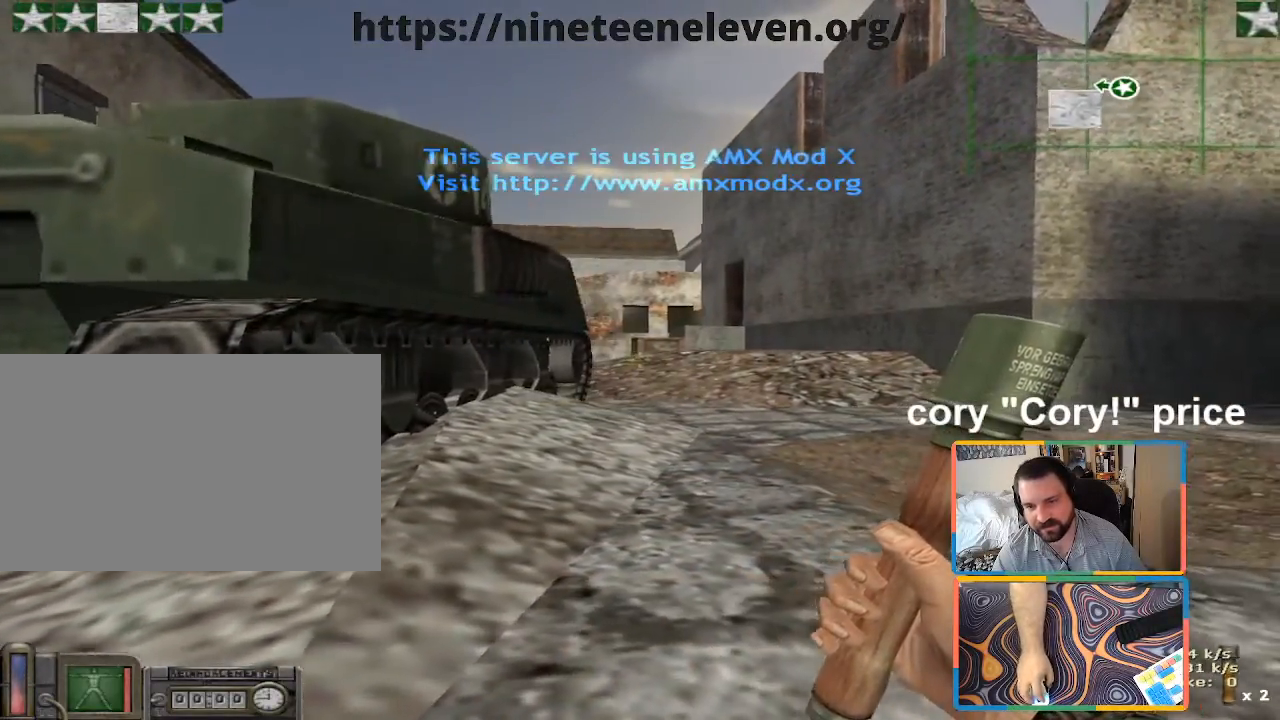
{"keys": ["a", "ctrl"], "mouse": [], "events": [[333, "w", "up"]]}
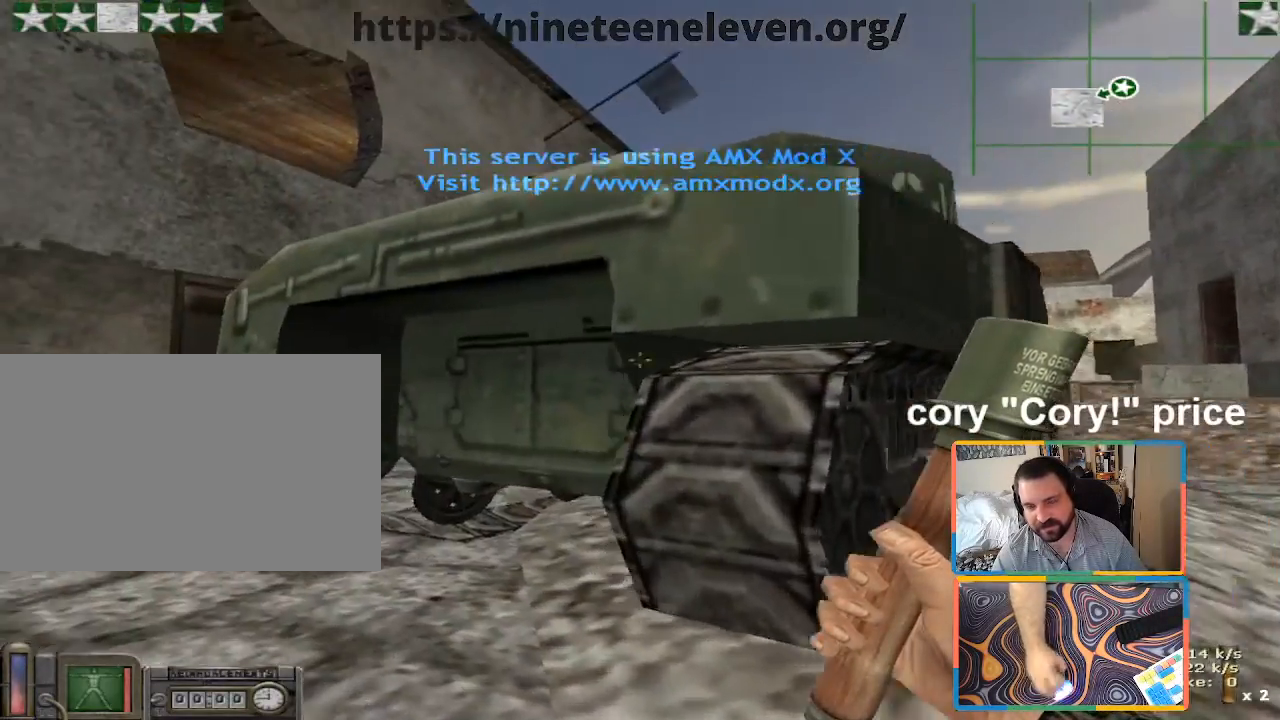
{"keys": ["ctrl"], "mouse": [], "events": [[166, "w", "down"], [250, "a", "up"], [250, "w", "up"], [300, "d", "down"], [483, "d", "up"]]}
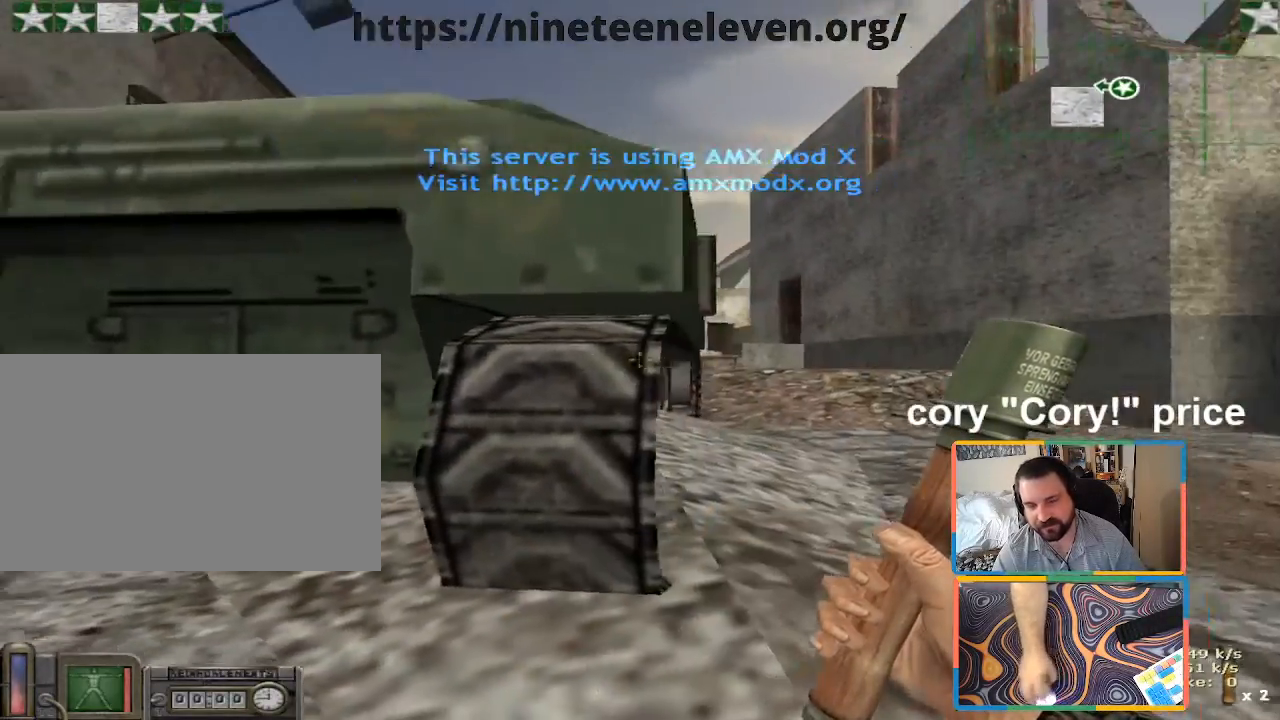
{"keys": ["a"], "mouse": [], "events": [[33, "a", "down"], [116, "ctrl", "up"], [116, "w", "down"], [450, "w", "up"]]}
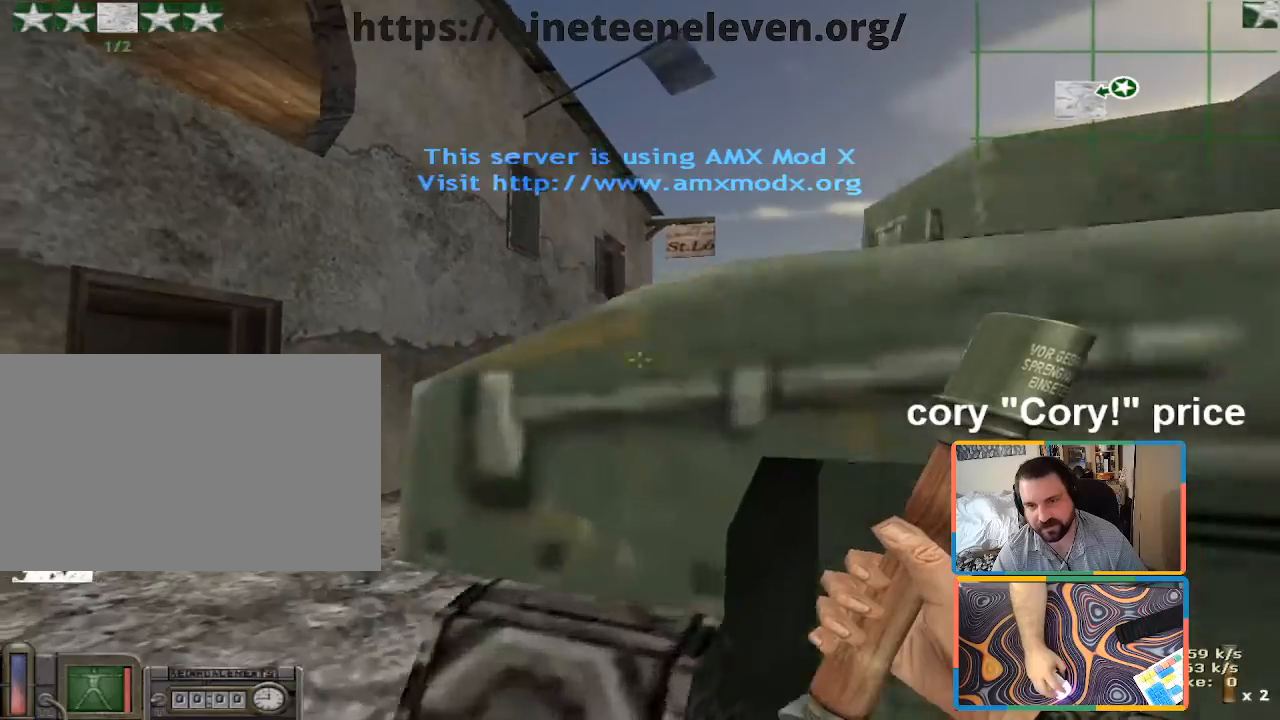
{"keys": [], "mouse": [], "events": [[133, "a", "up"]]}
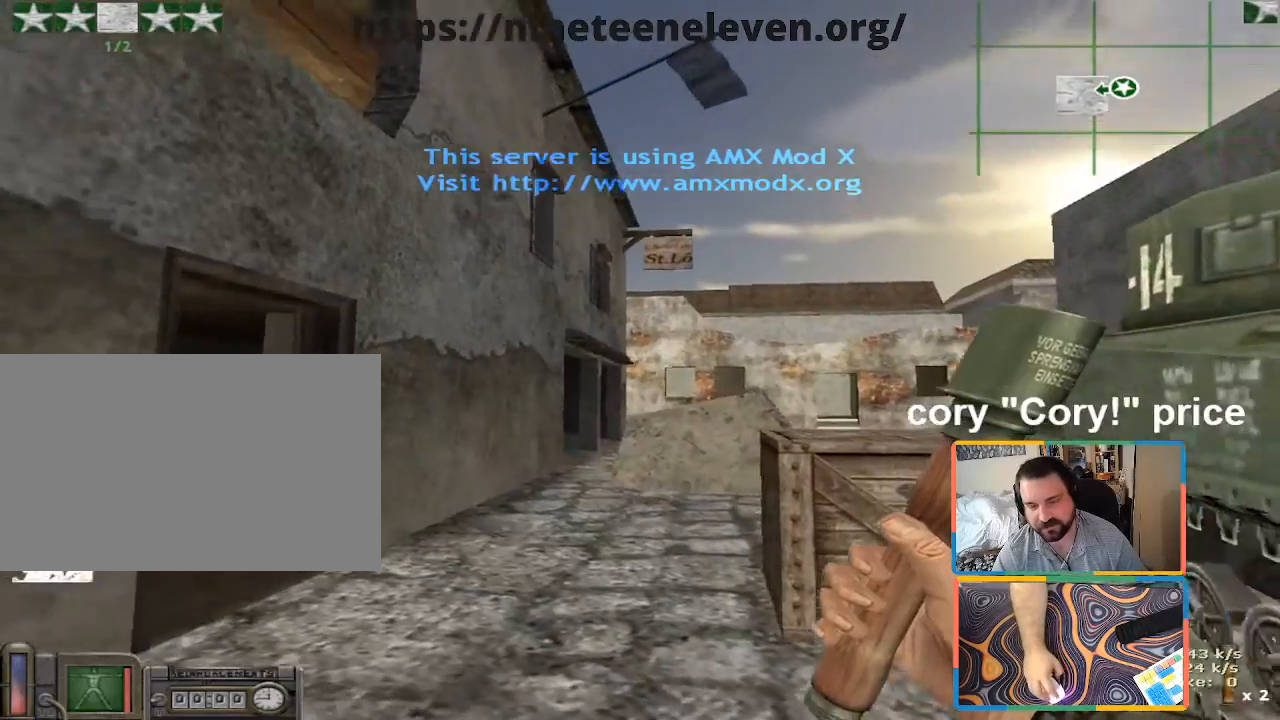
{"keys": ["w"], "mouse": [], "events": [[150, "a", "down"], [150, "w", "down"], [483, "a", "up"]]}
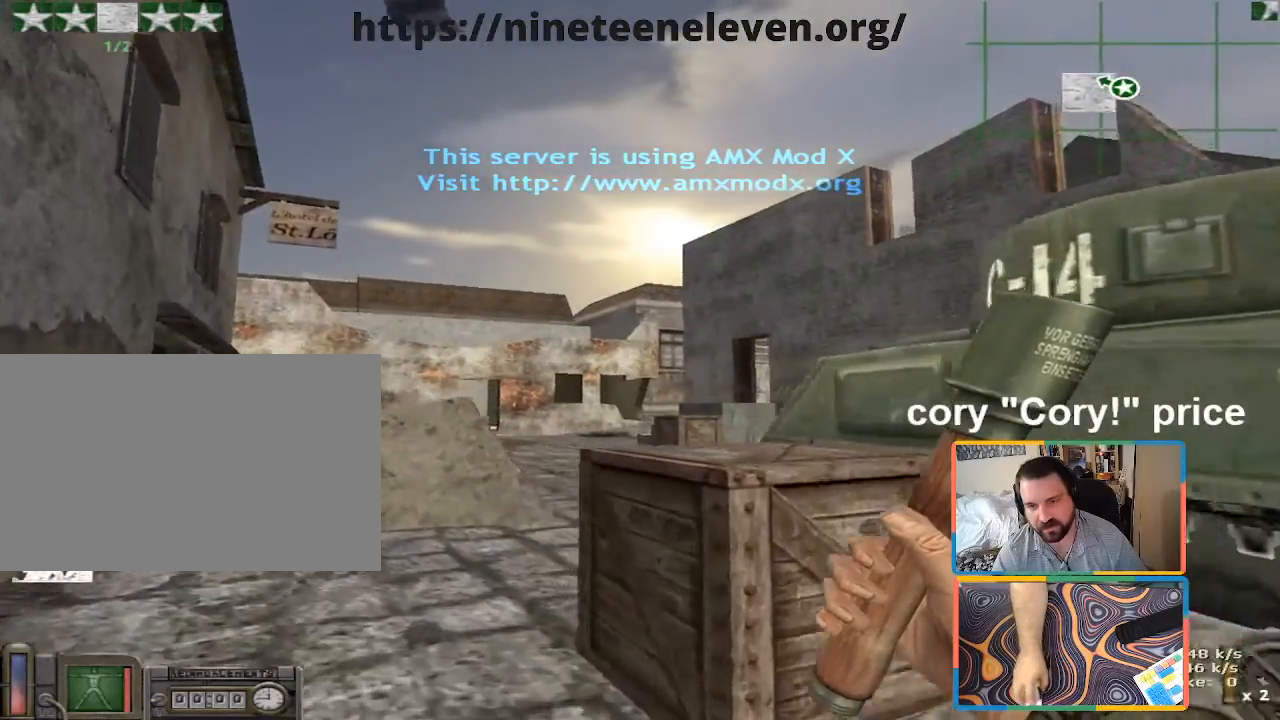
{"keys": ["w"], "mouse": [], "events": [[166, "d", "down"], [266, "d", "up"]]}
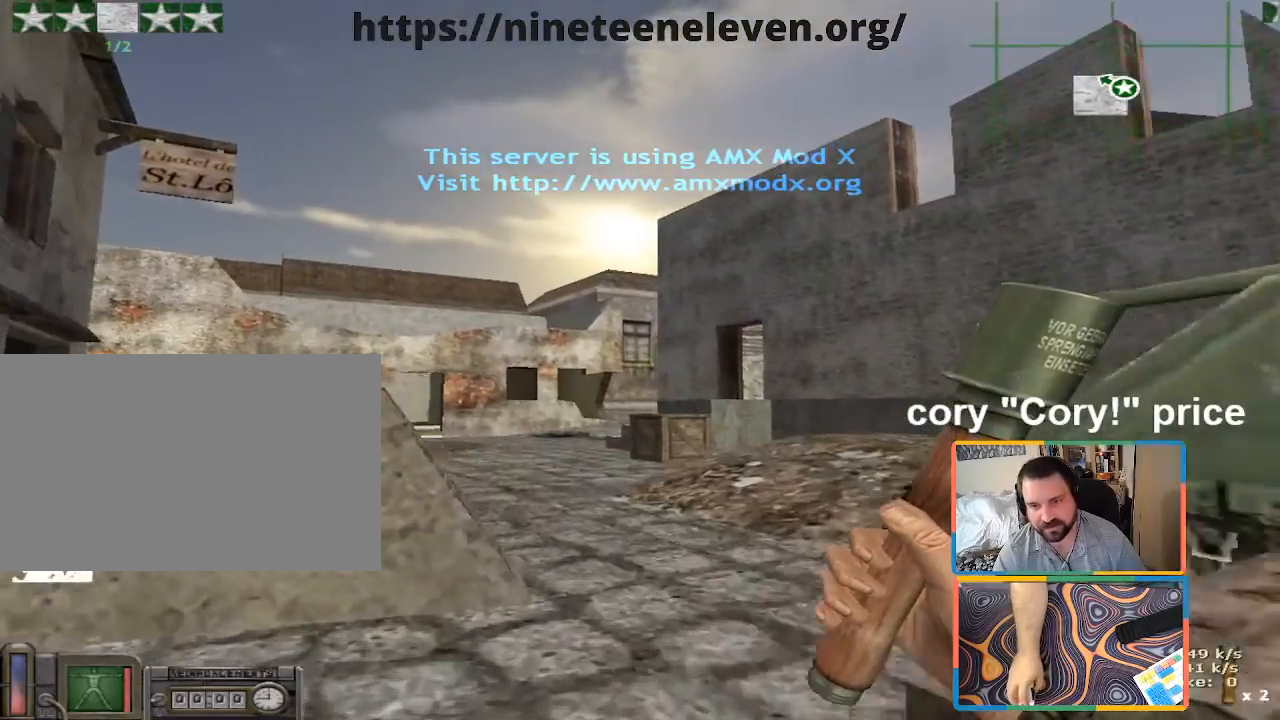
{"keys": [], "mouse": [], "events": [[50, "a", "down"], [150, "a", "up"], [183, "w", "up"]]}
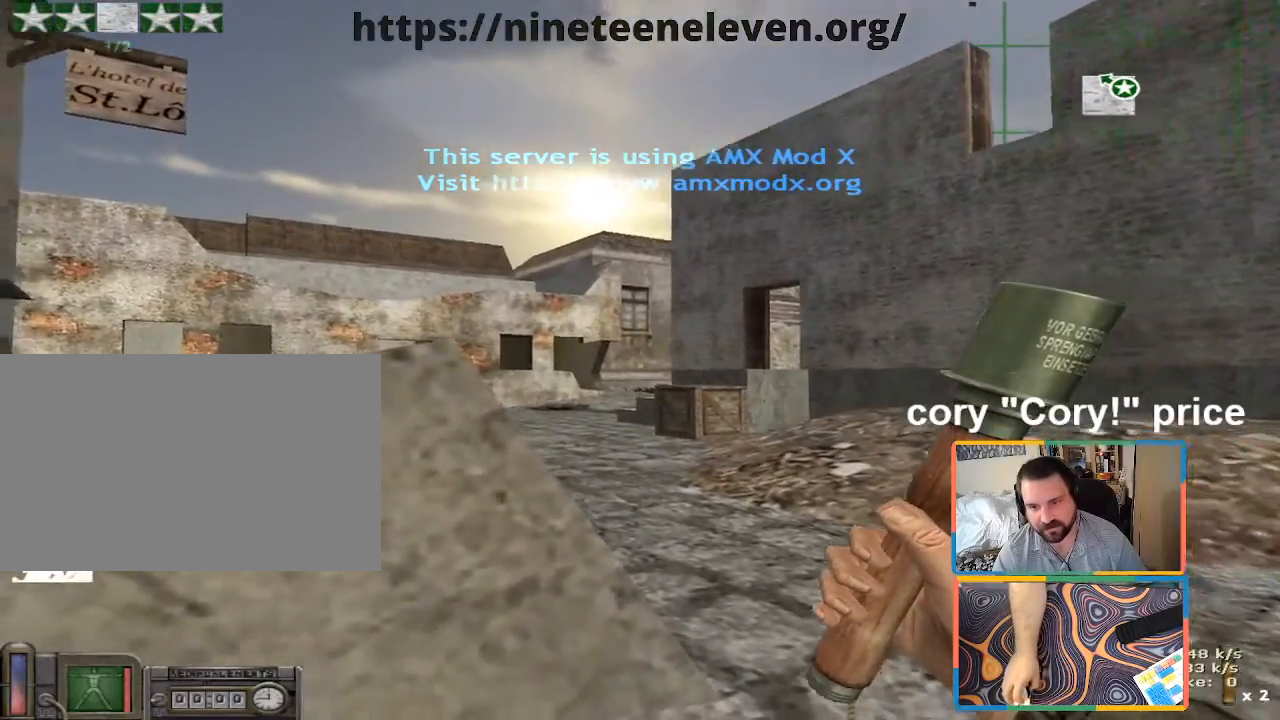
{"keys": ["w"], "mouse": [], "events": [[483, "w", "down"]]}
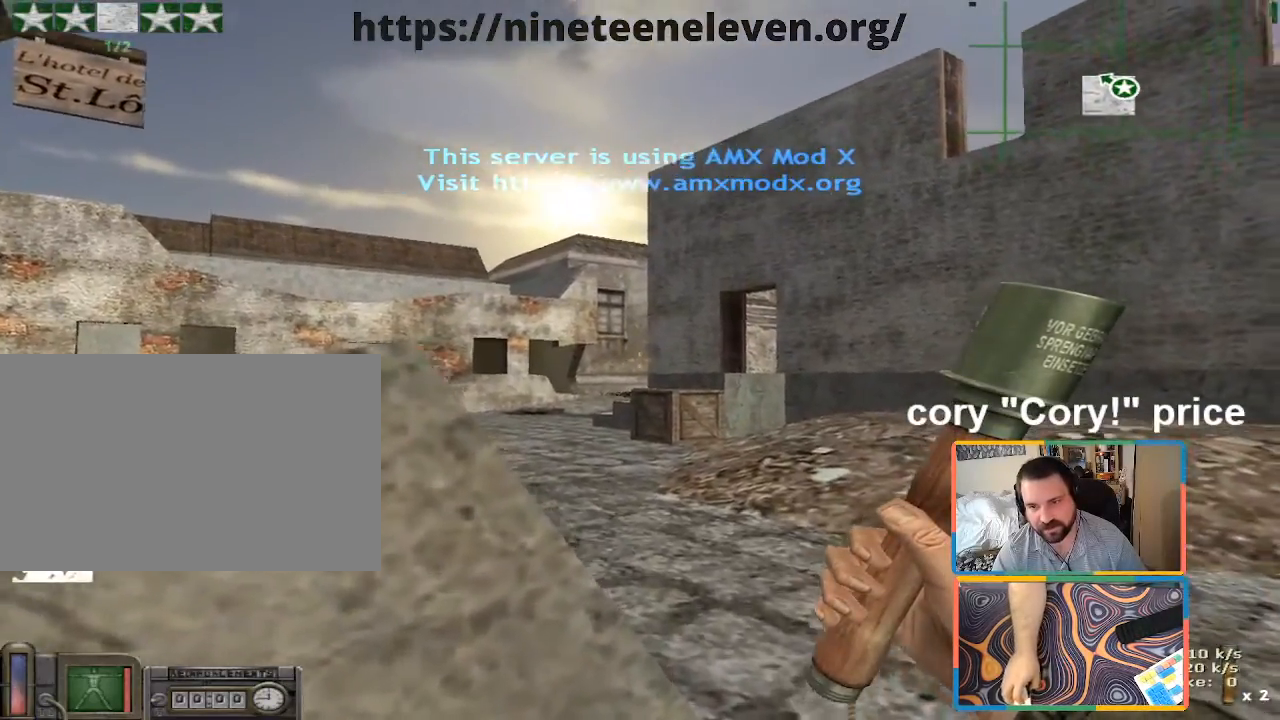
{"keys": ["d"], "mouse": [], "events": [[83, "d", "down"], [166, "w", "up"]]}
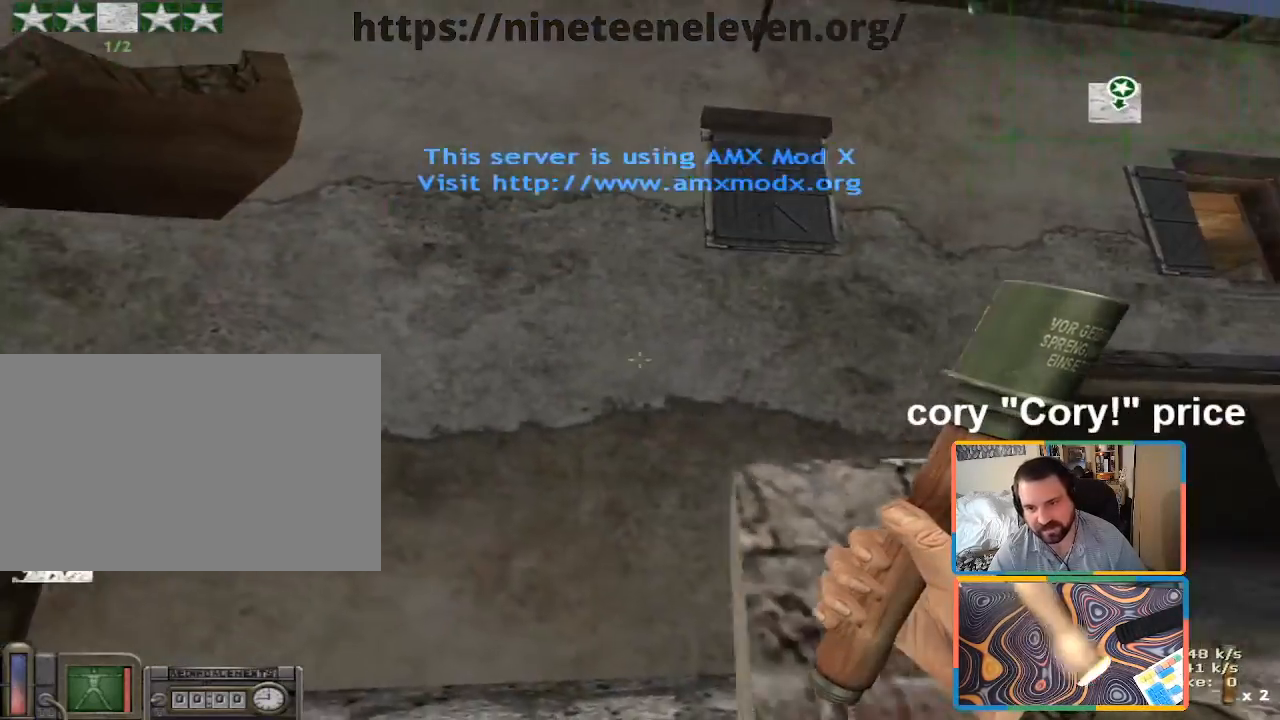
{"keys": [], "mouse": [], "events": [[233, "d", "up"]]}
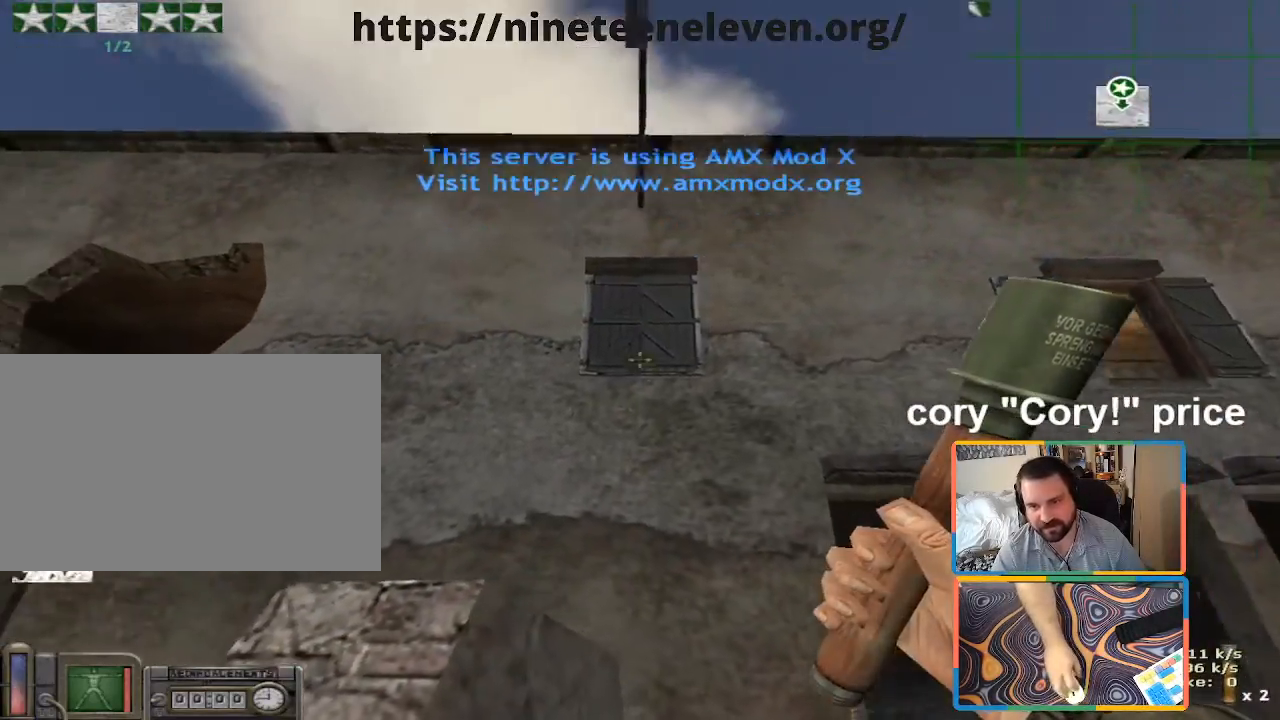
{"keys": ["w"], "mouse": [], "events": [[483, "w", "down"]]}
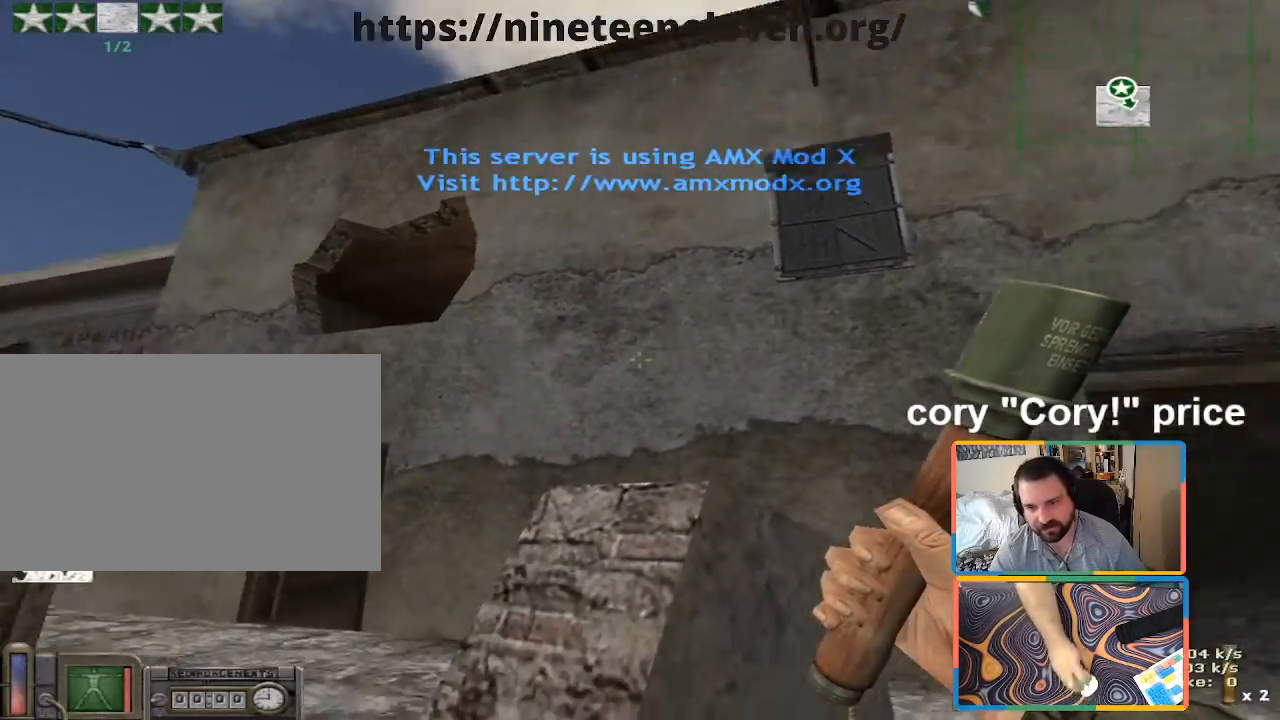
{"keys": ["w"], "mouse": [], "events": [[133, "a", "down"], [350, "a", "up"], [450, "w", "up"], [500, "w", "down"]]}
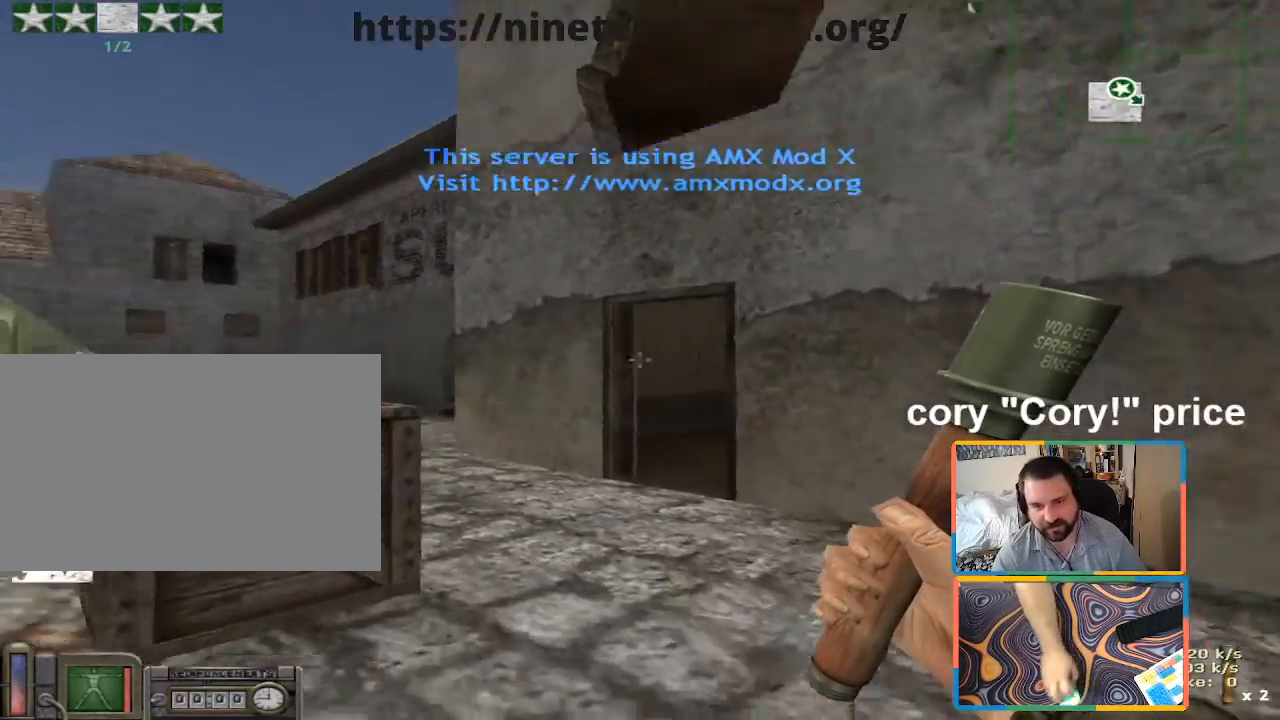
{"keys": ["w"], "mouse": [], "events": [[83, "d", "down"], [383, "d", "up"]]}
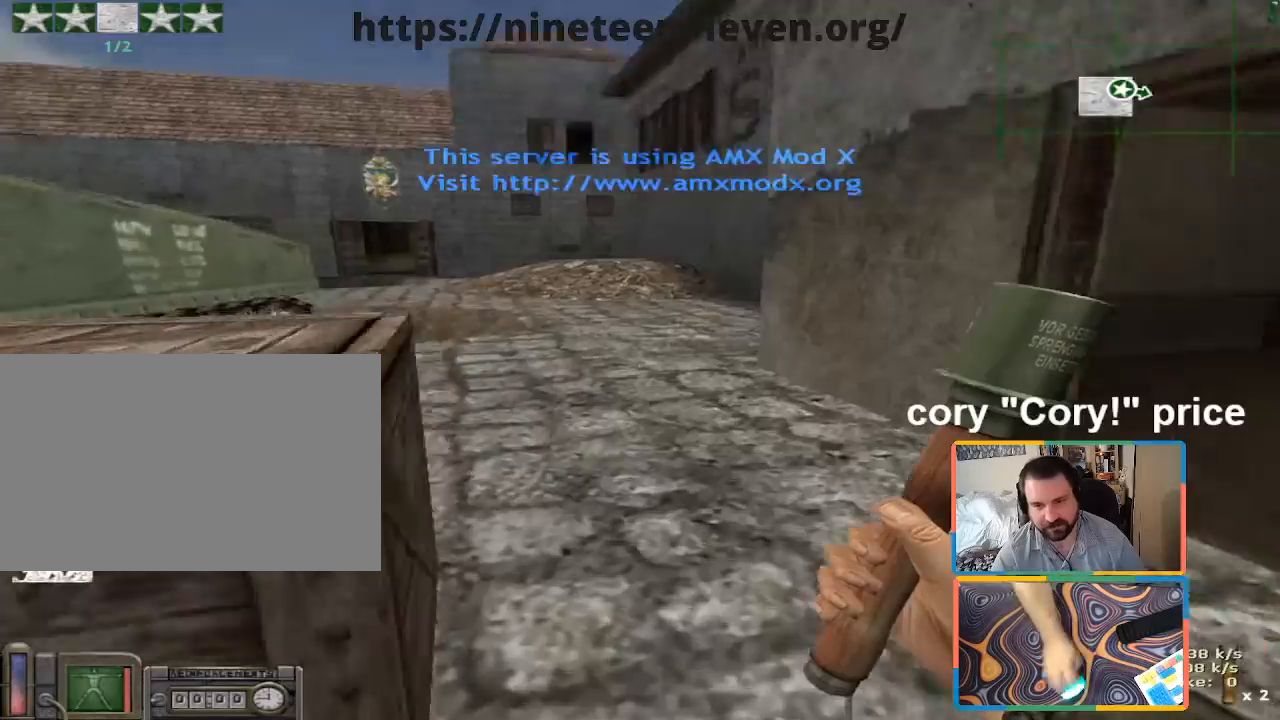
{"keys": ["t"], "mouse": [], "events": [[383, "a", "down"], [433, "a", "up"], [433, "t", "down"], [433, "w", "up"]]}
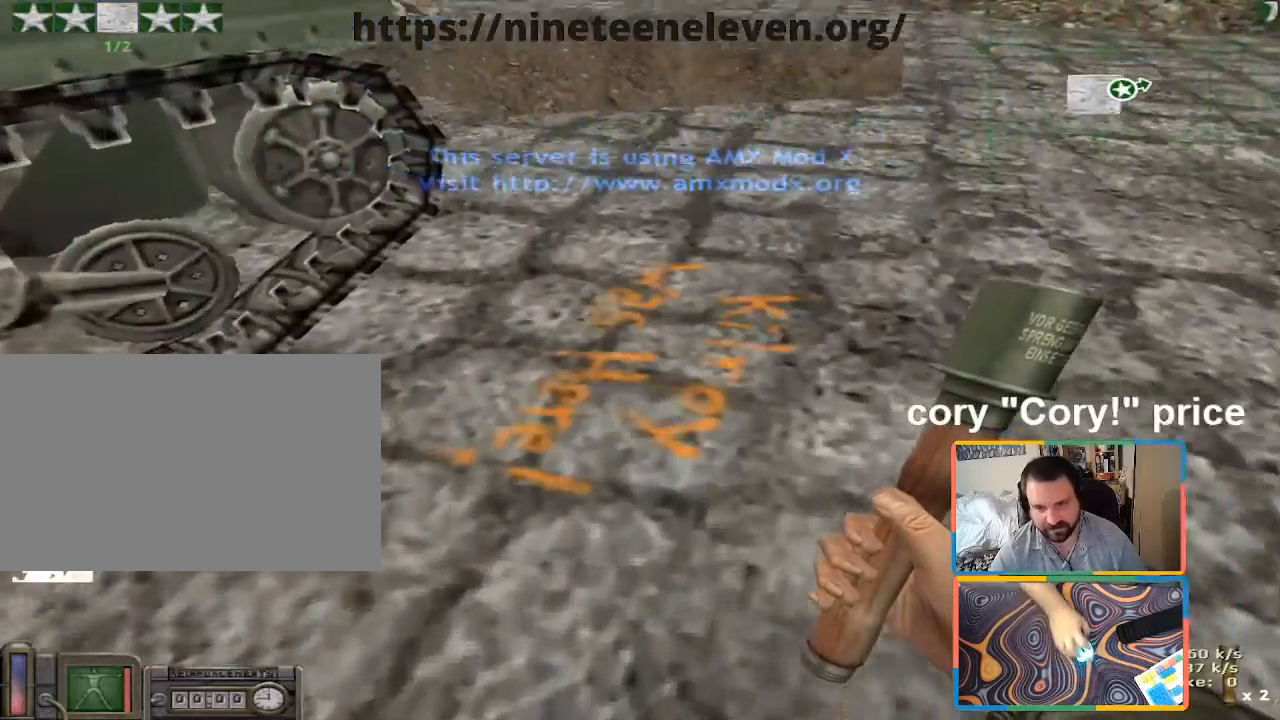
{"keys": ["d", "w"], "mouse": [], "events": [[16, "t", "up"], [300, "w", "down"], [450, "d", "down"]]}
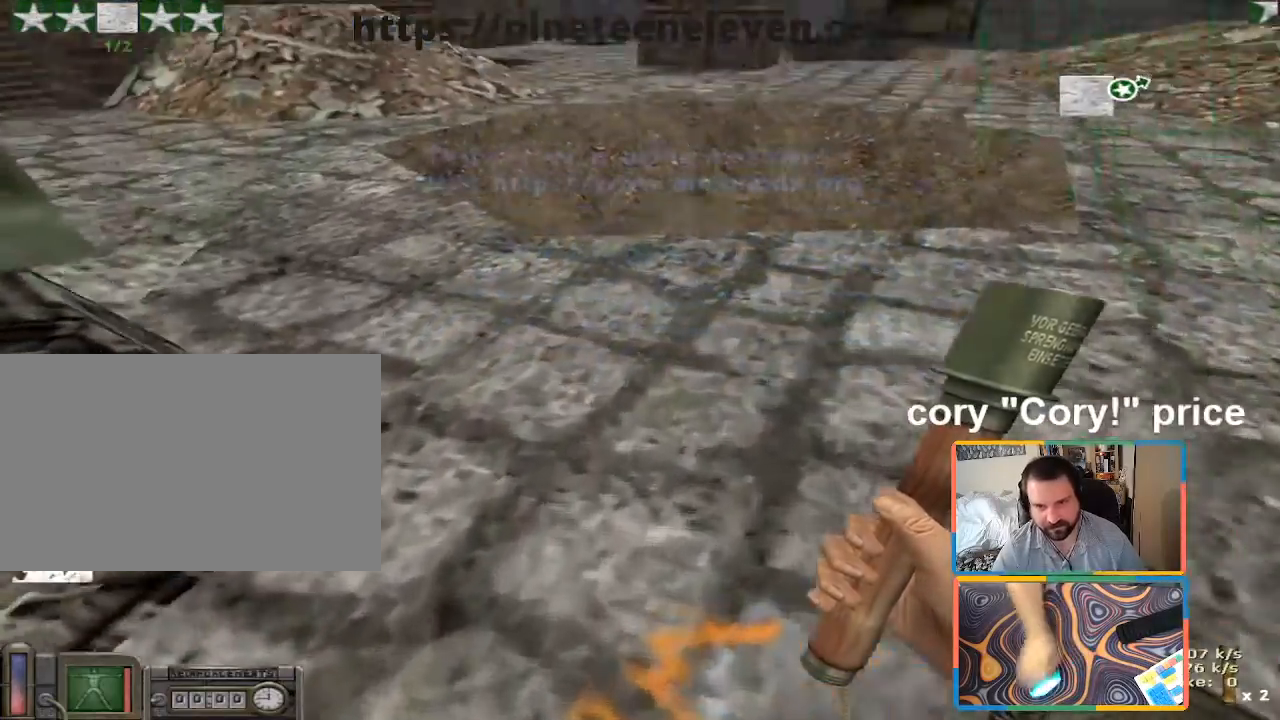
{"keys": [], "mouse": [], "events": [[133, "d", "up"], [383, "a", "down"], [466, "a", "up"], [466, "w", "up"]]}
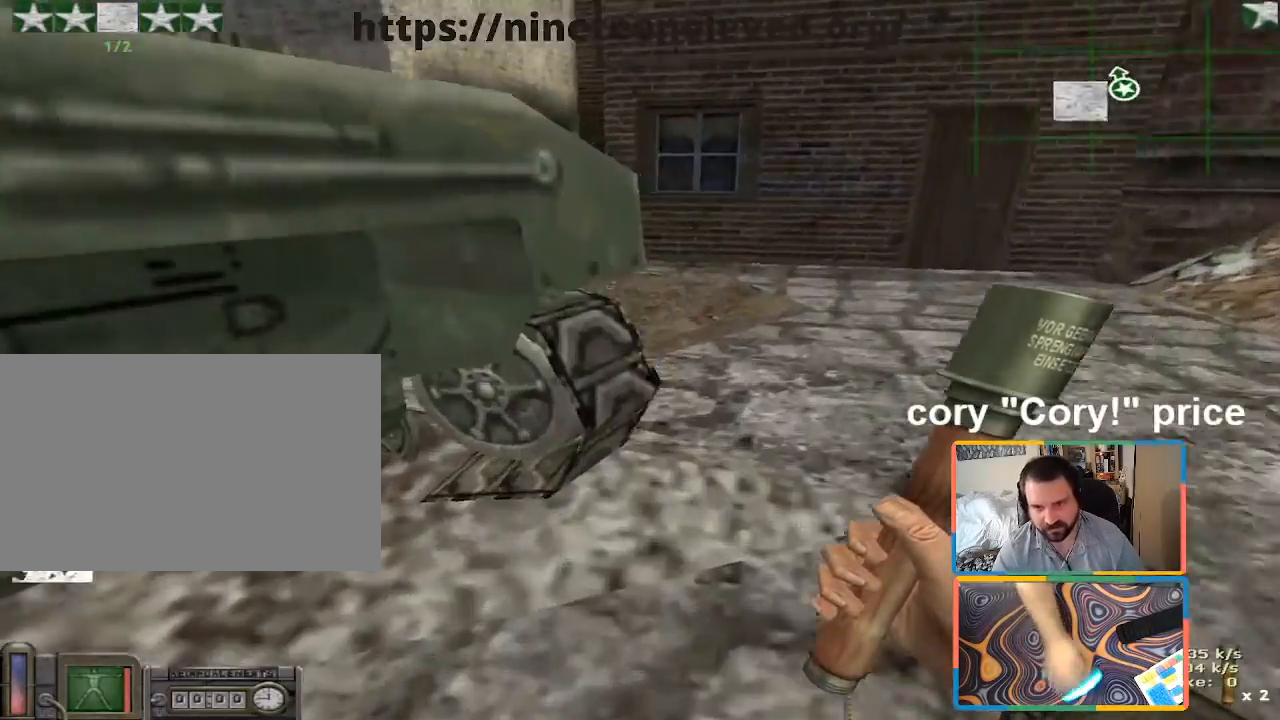
{"keys": ["w"], "mouse": [], "events": [[66, "z", "down"], [100, "z", "up"], [250, "w", "down"]]}
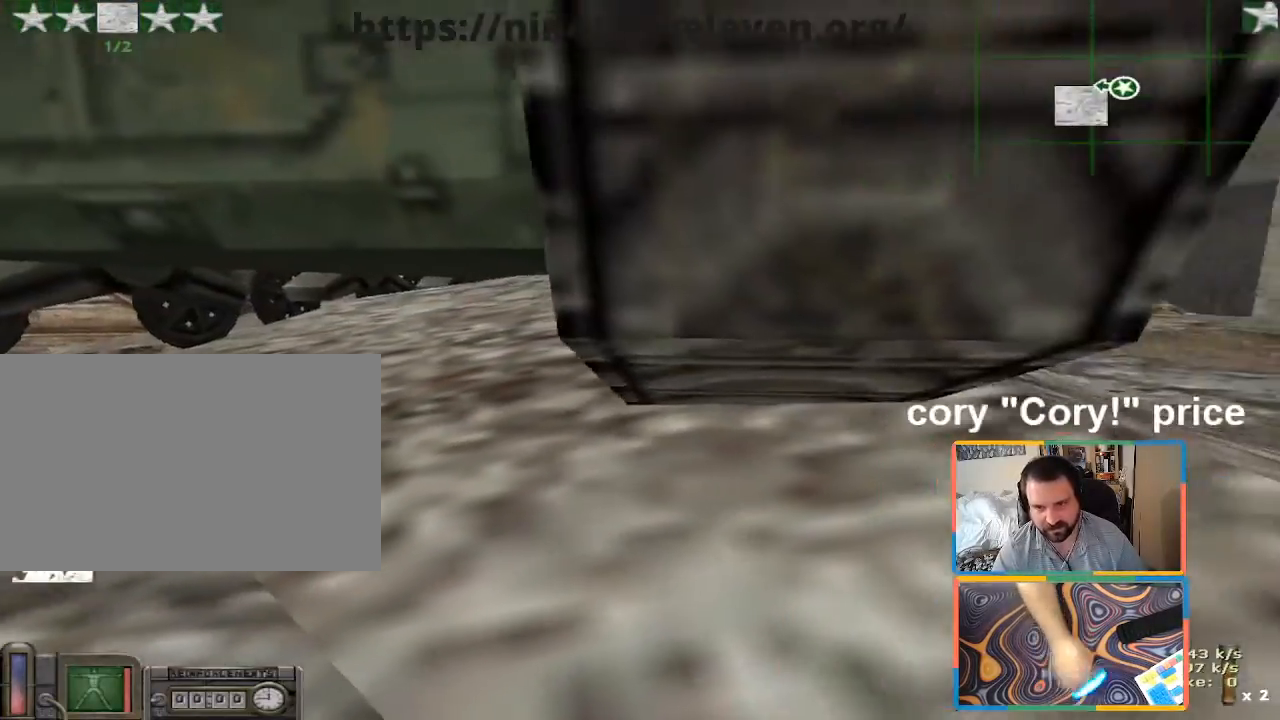
{"keys": ["d"], "mouse": [], "events": [[33, "d", "down"], [416, "w", "up"]]}
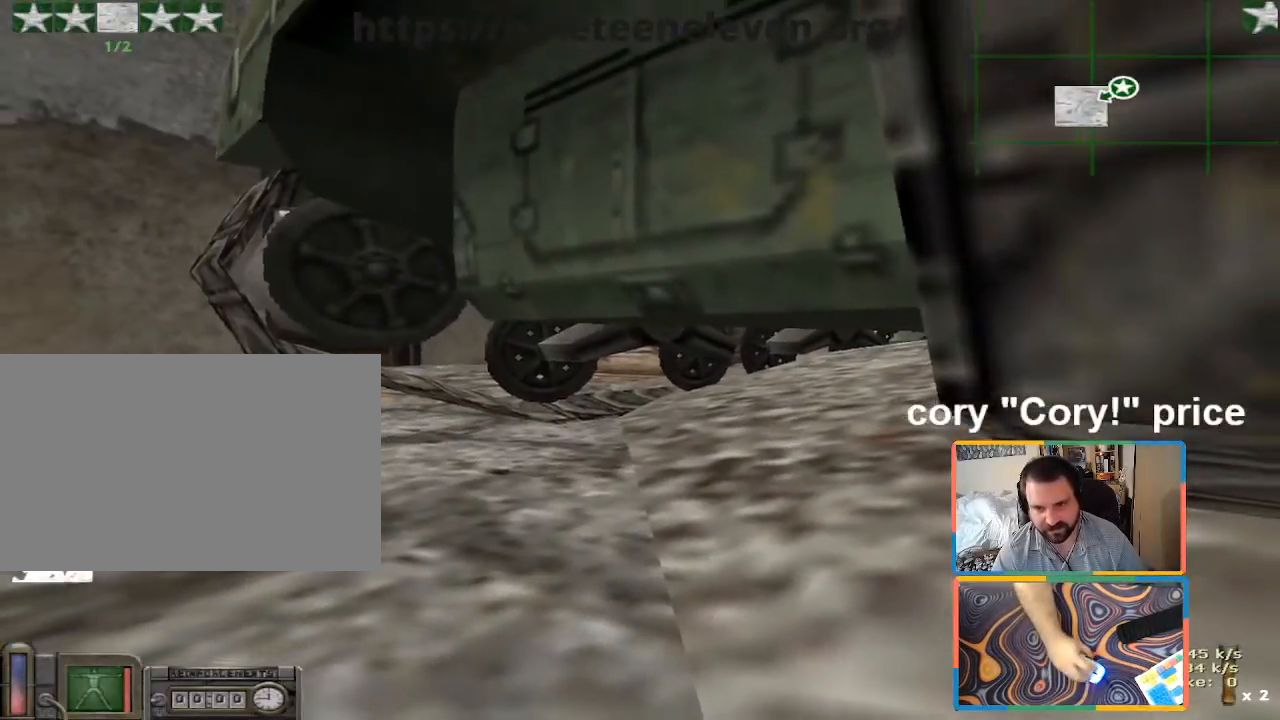
{"keys": ["d", "w"], "mouse": [], "events": [[100, "s", "down"], [266, "s", "up"], [416, "w", "down"]]}
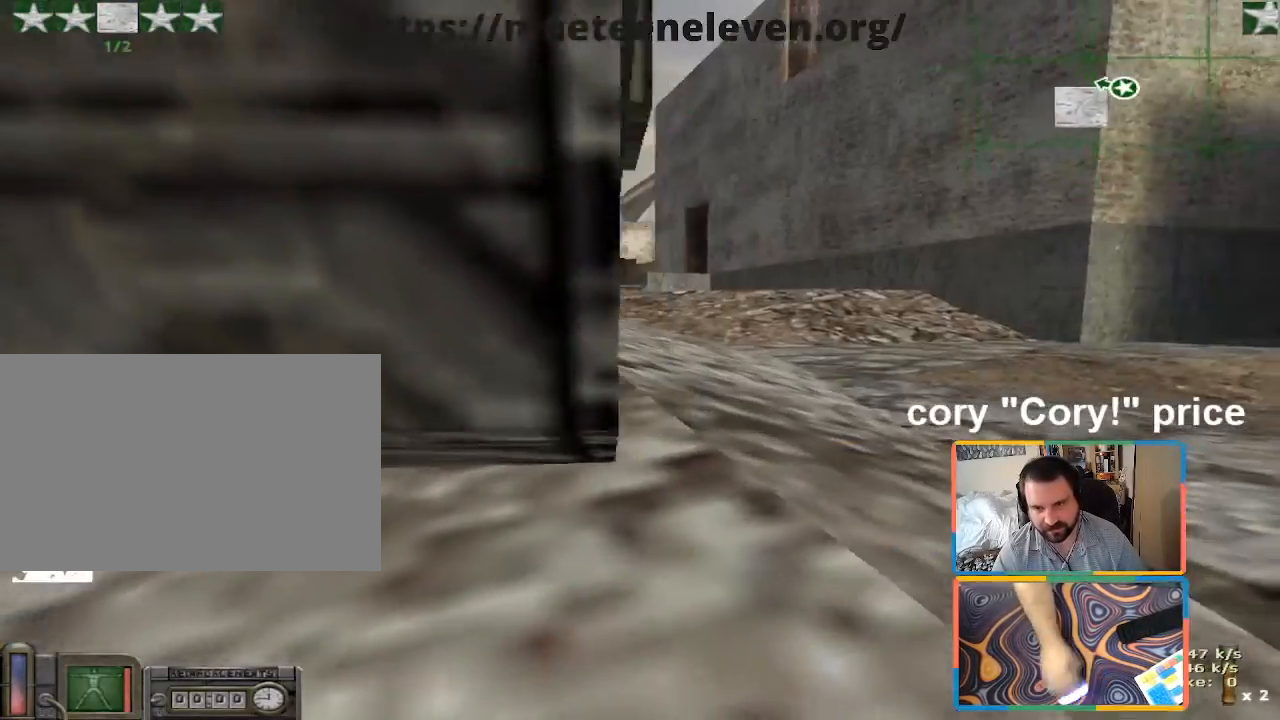
{"keys": ["w"], "mouse": [], "events": [[300, "d", "up"]]}
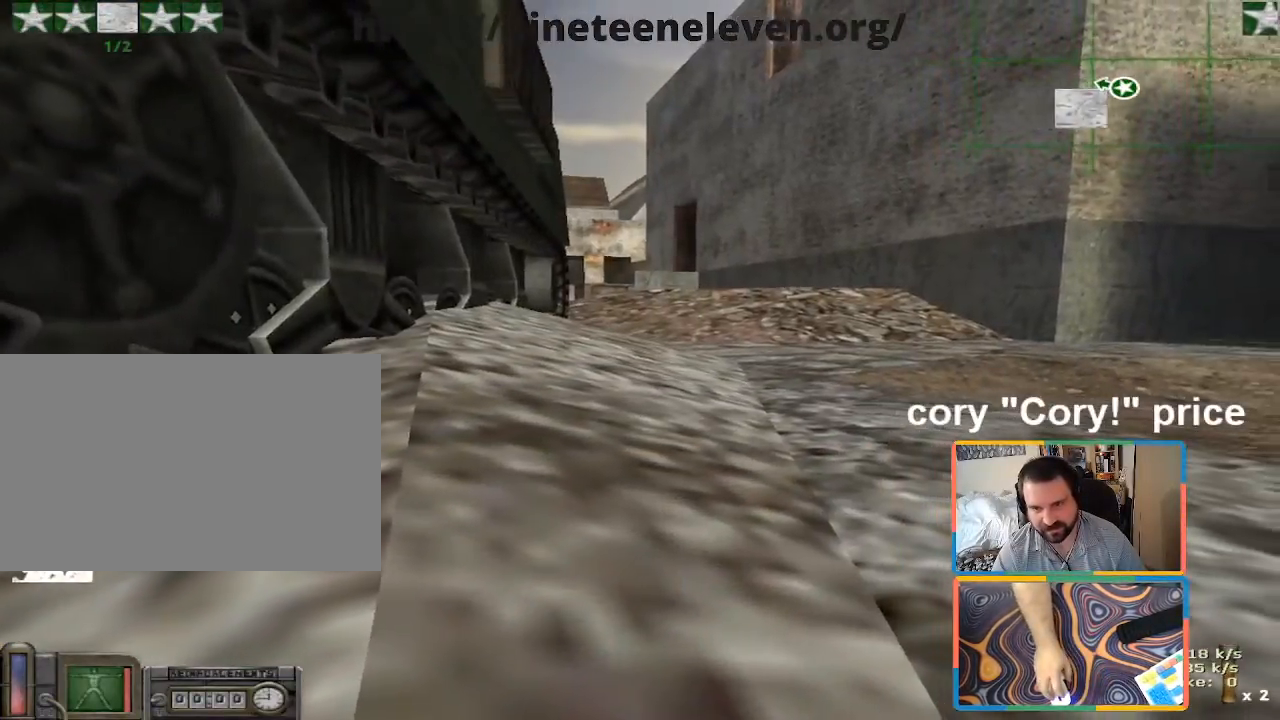
{"keys": [], "mouse": [], "events": [[133, "d", "down"], [266, "d", "up"], [316, "w", "up"]]}
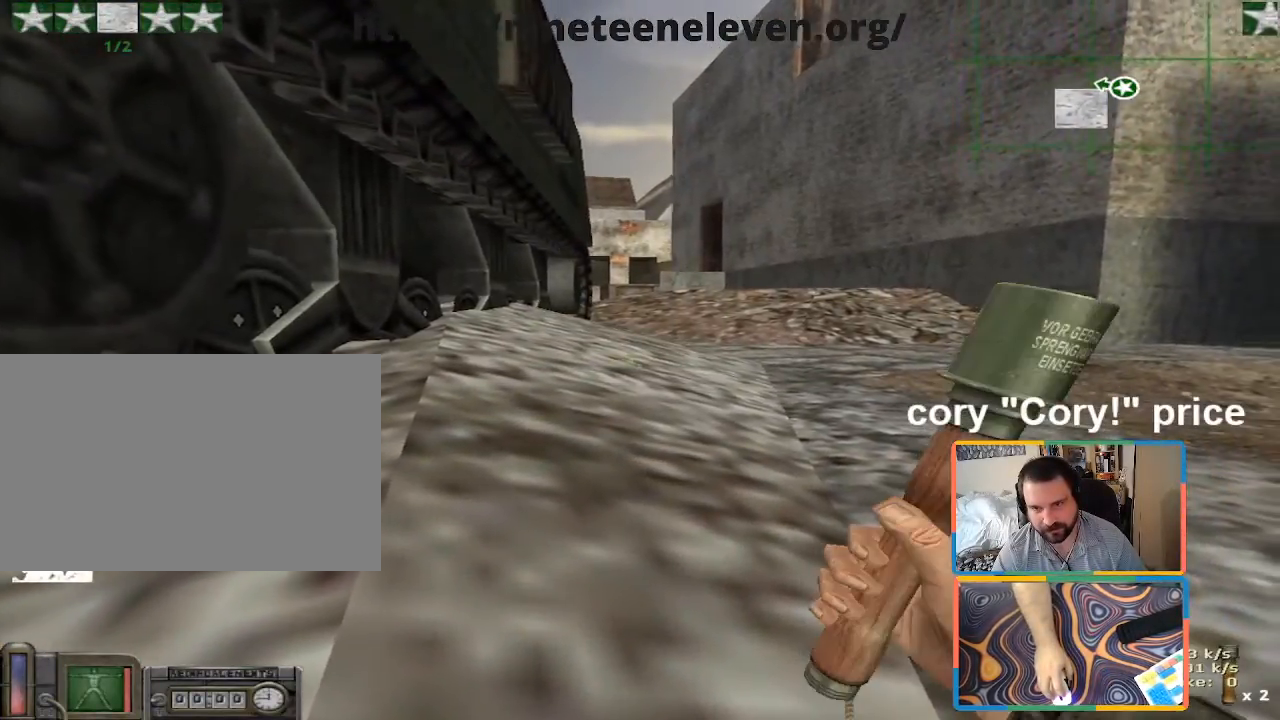
{"keys": [], "mouse": [], "events": []}
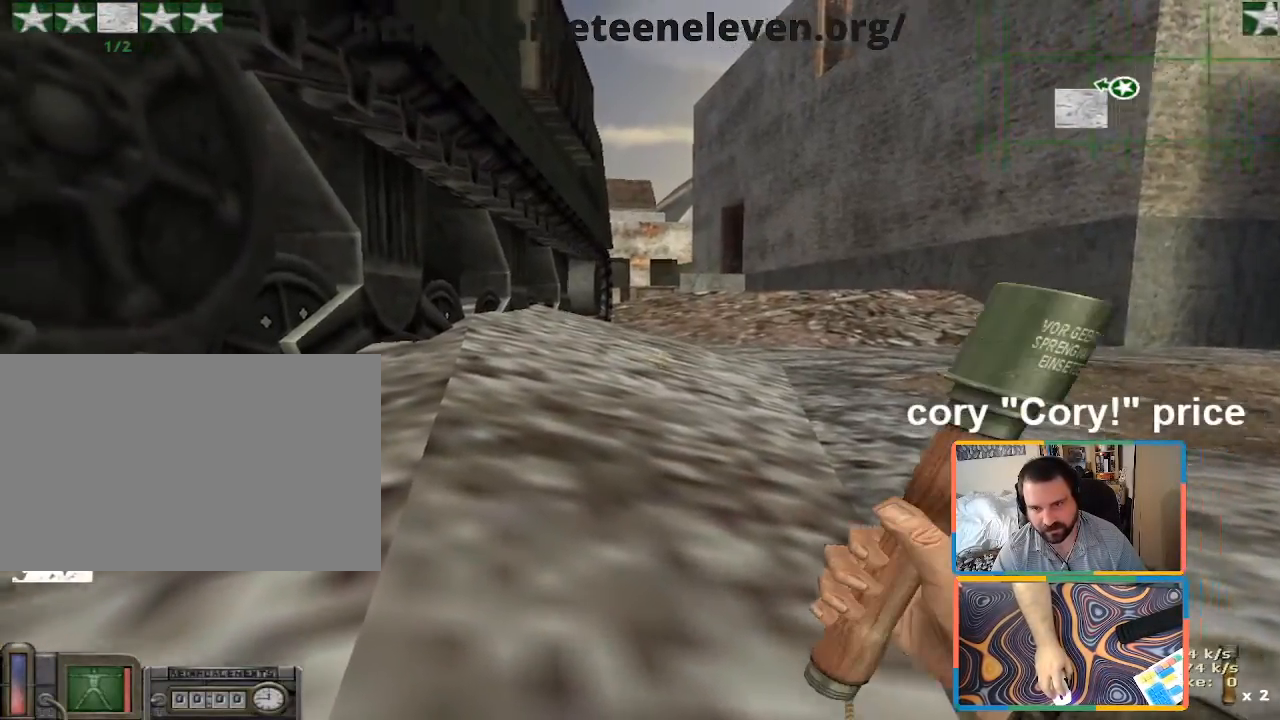
{"keys": ["a", "w"], "mouse": [], "events": [[66, "a", "down"], [300, "w", "down"]]}
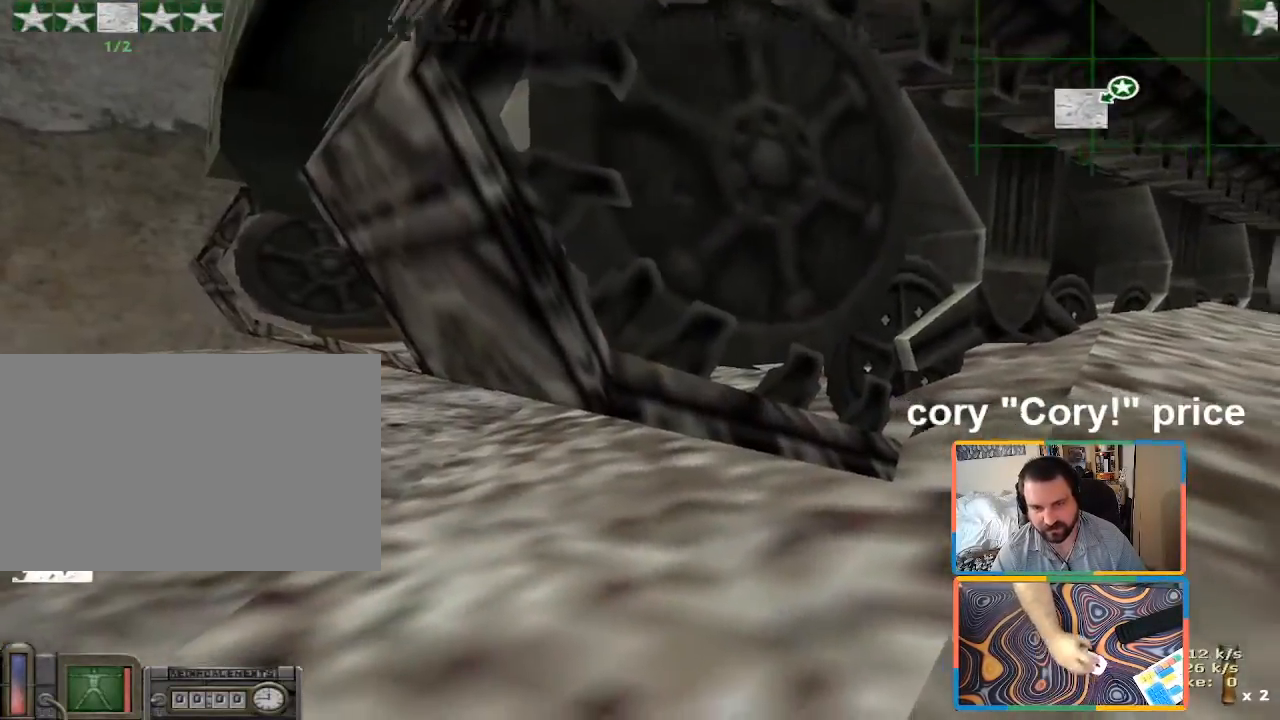
{"keys": ["a", "w"], "mouse": [], "events": [[83, "a", "up"], [83, "w", "up"], [100, "a", "down"], [216, "s", "down"], [400, "s", "up"], [500, "w", "down"]]}
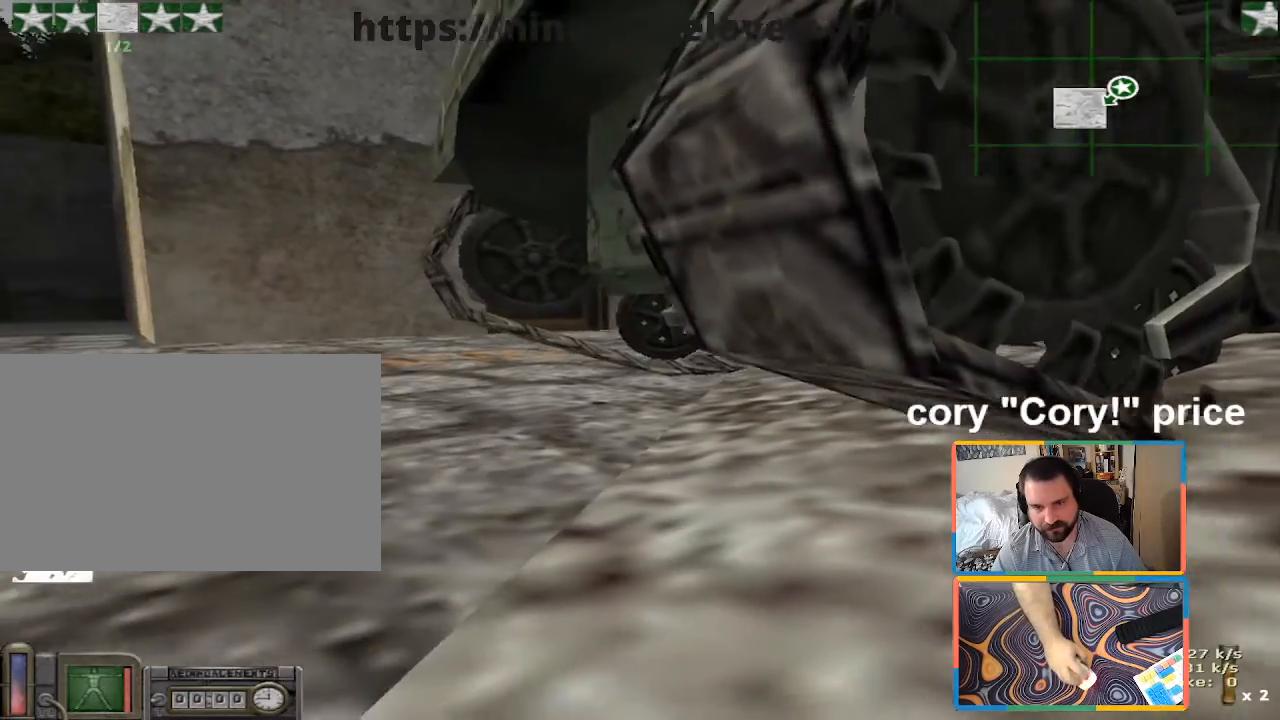
{"keys": ["w"], "mouse": [], "events": [[183, "a", "up"]]}
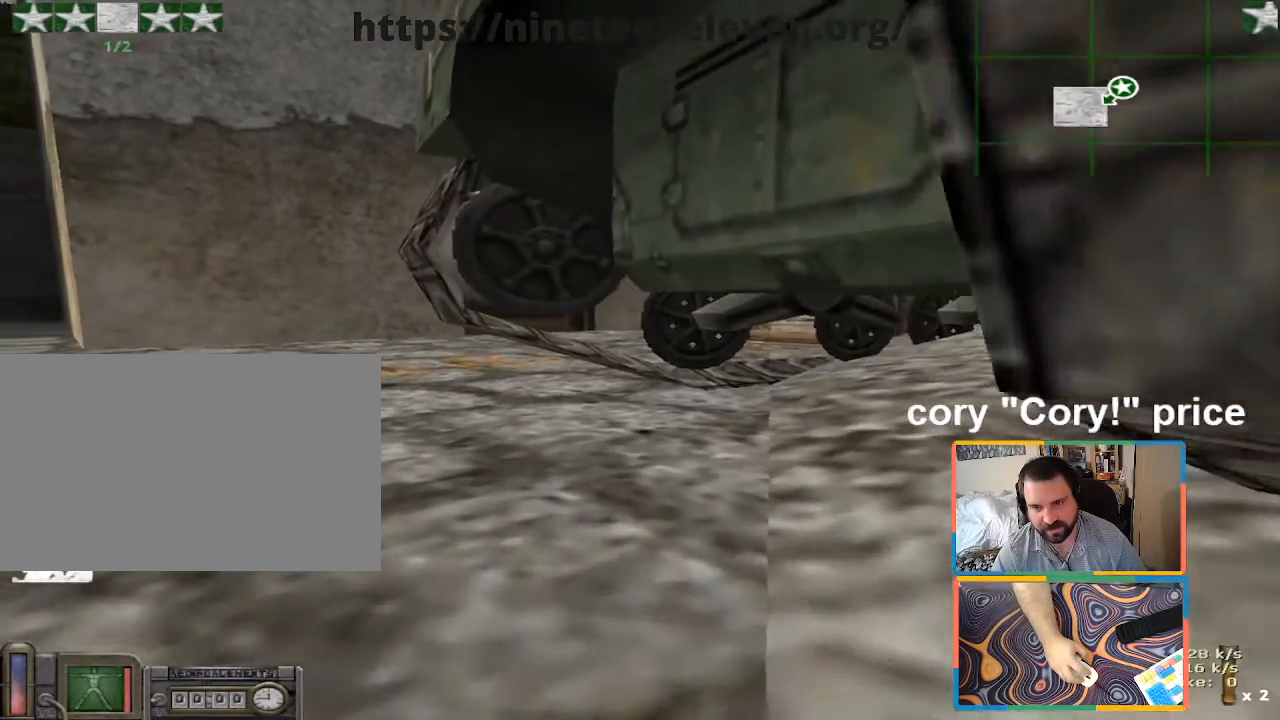
{"keys": ["w"], "mouse": [], "events": [[16, "a", "down"], [200, "a", "up"]]}
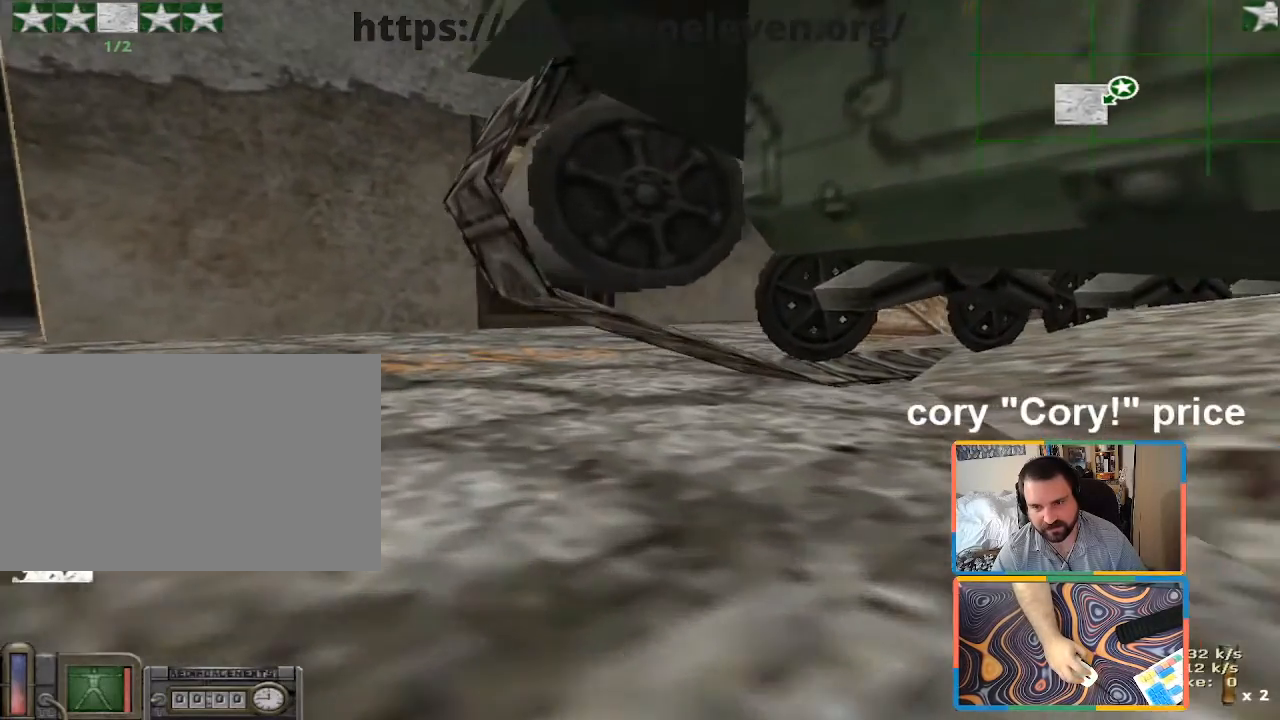
{"keys": [], "mouse": [], "events": [[133, "d", "down"], [400, "d", "up"], [400, "w", "up"]]}
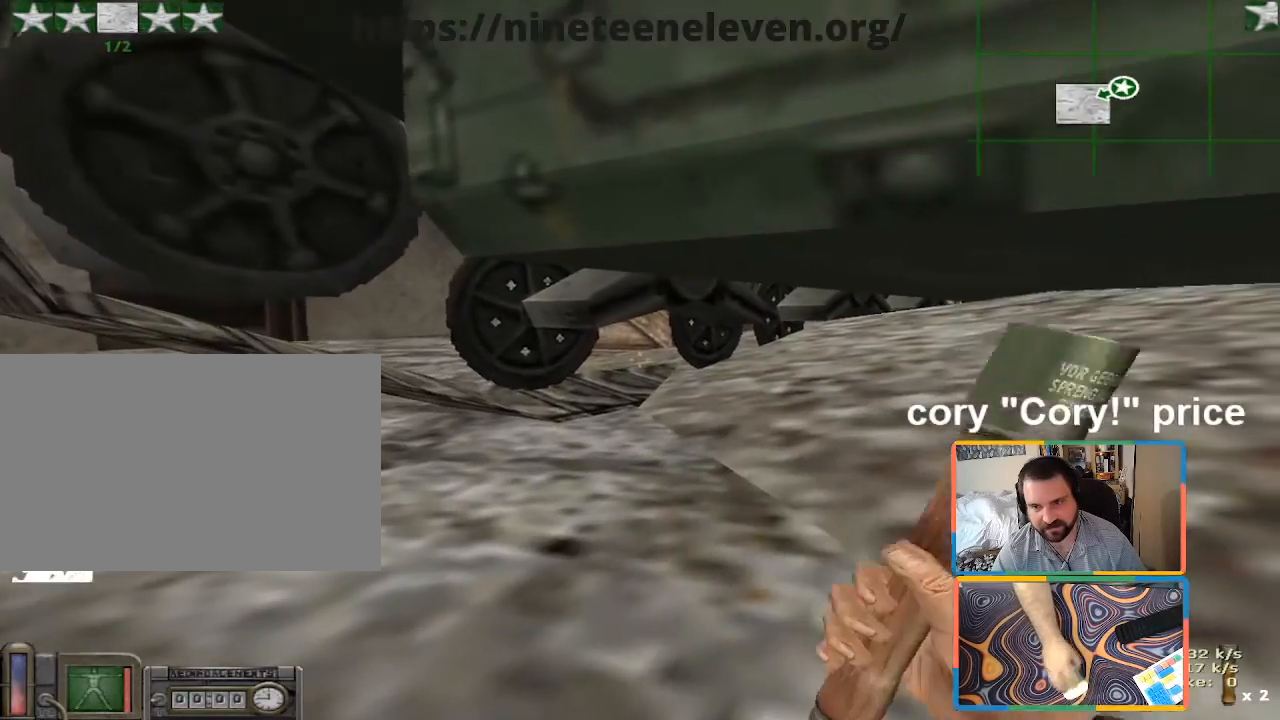
{"keys": ["d"], "mouse": [], "events": [[133, "d", "down"]]}
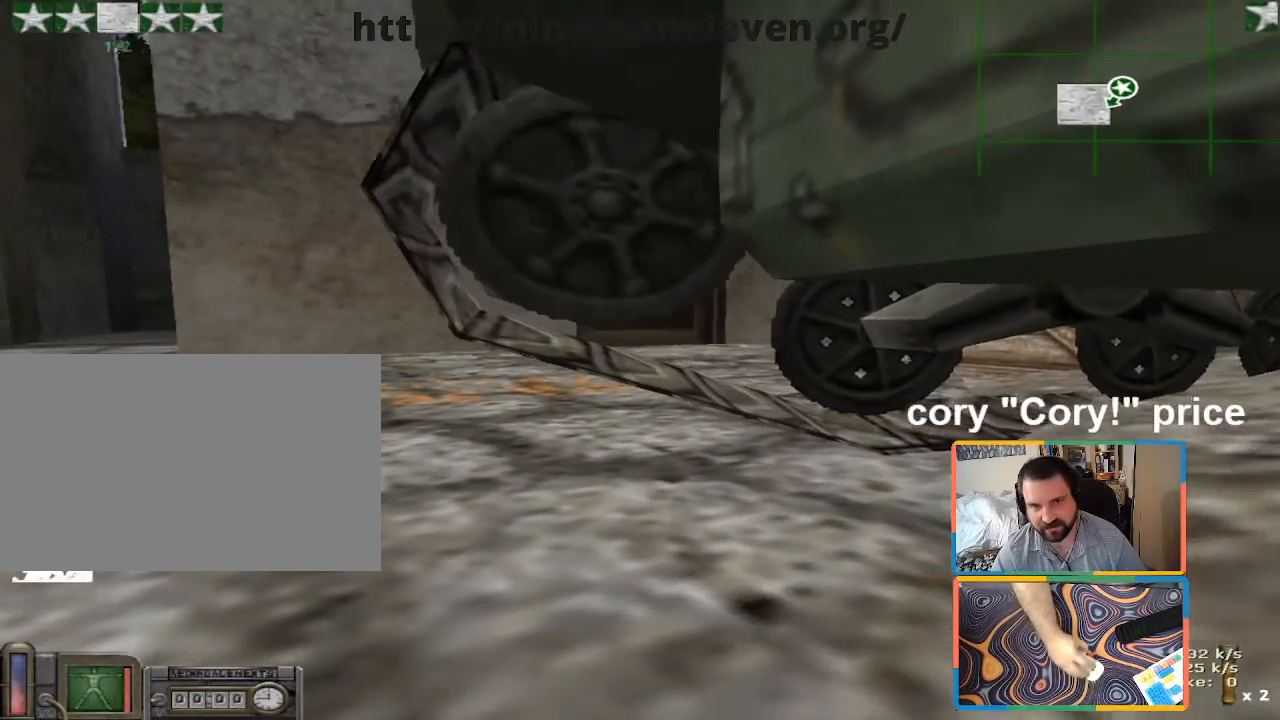
{"keys": [], "mouse": [], "events": [[250, "d", "up"]]}